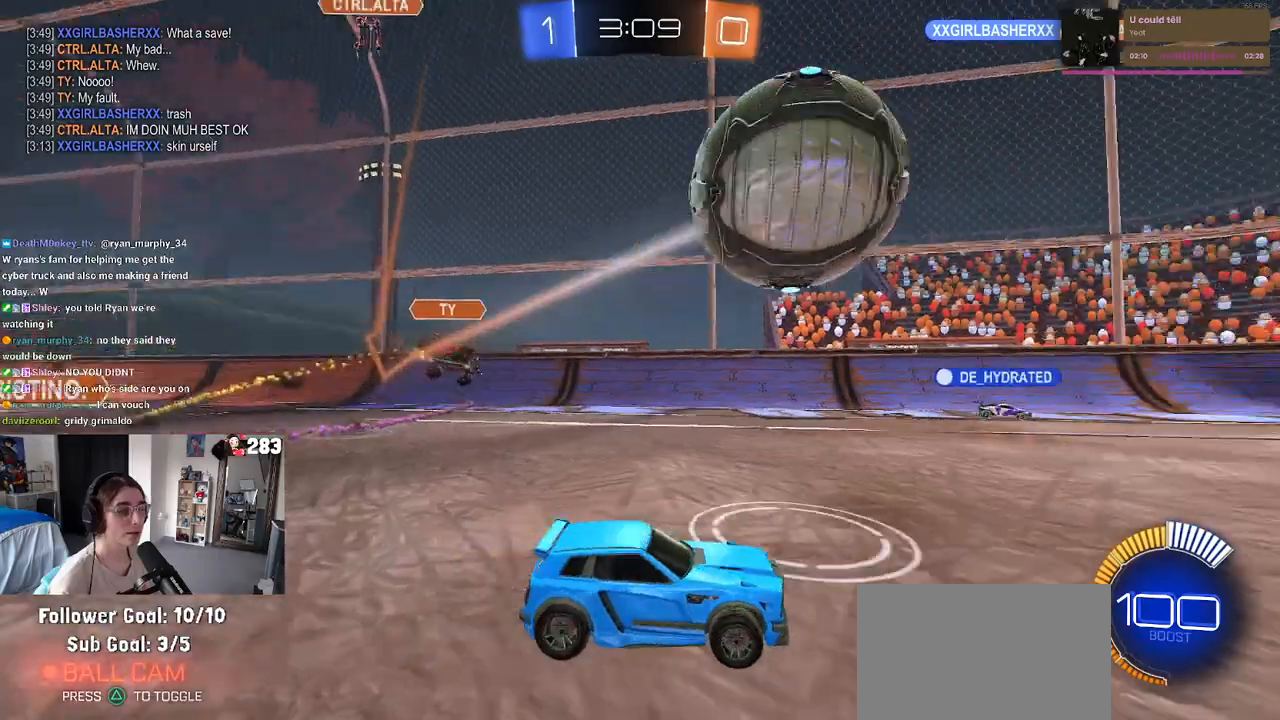
Gameplay with a controller (PlayStation layout); each line is a JSON object with the inputs held at the frame after it. "events" lists button and stick changes between this image and that frame as [ms after this image, input, new state], when the widget could be followed in between.
{"buttons": ["R2"], "left_stick": "right", "right_stick": "center", "events": [[333, "left_stick", "right"]]}
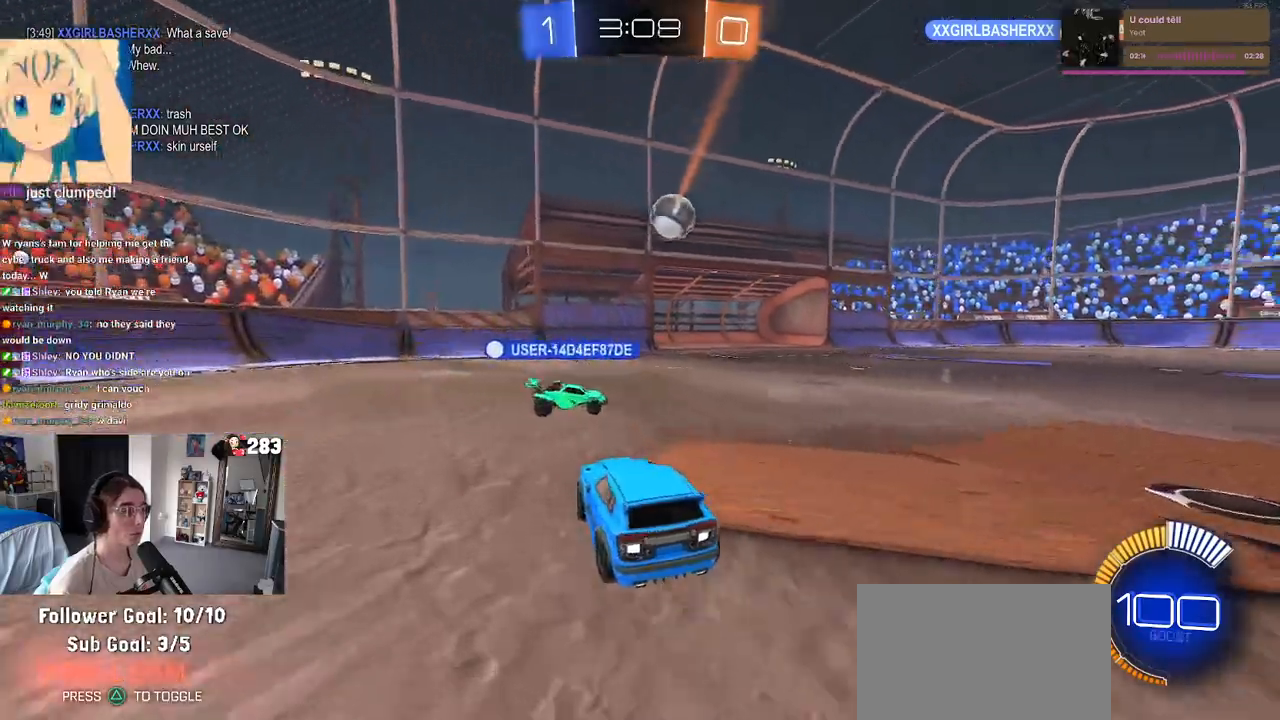
{"buttons": ["R1", "R2"], "left_stick": "center", "right_stick": "center", "events": [[67, "R1", "down"], [283, "left_stick", "center"]]}
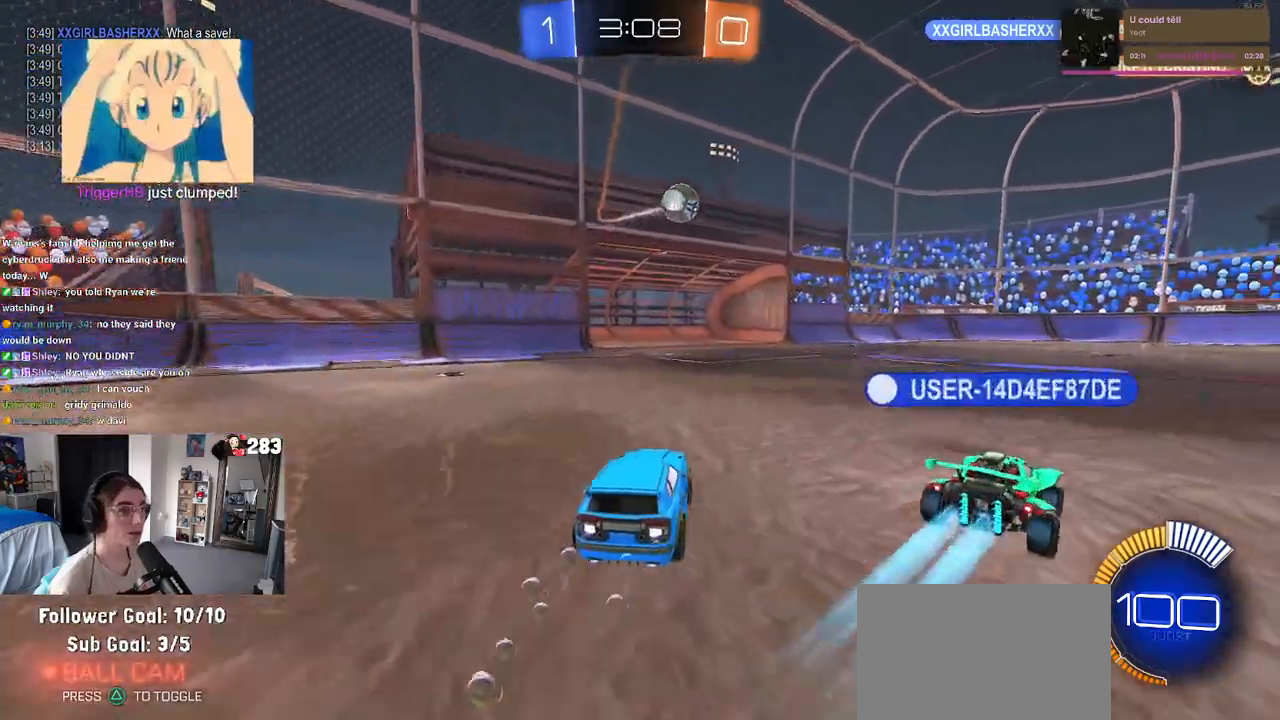
{"buttons": ["R2"], "left_stick": "right", "right_stick": "center", "events": [[150, "R1", "up"], [500, "left_stick", "right"]]}
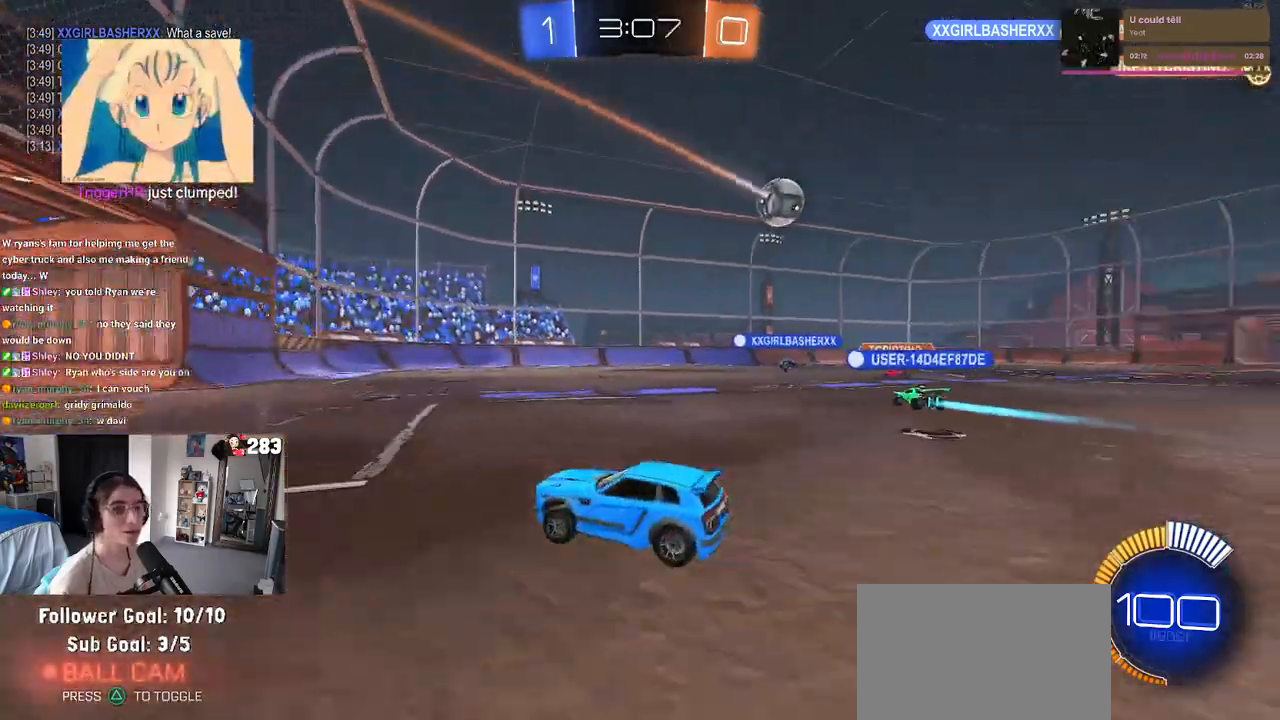
{"buttons": ["R2"], "left_stick": "right", "right_stick": "center", "events": [[67, "R2", "up"], [383, "R2", "down"]]}
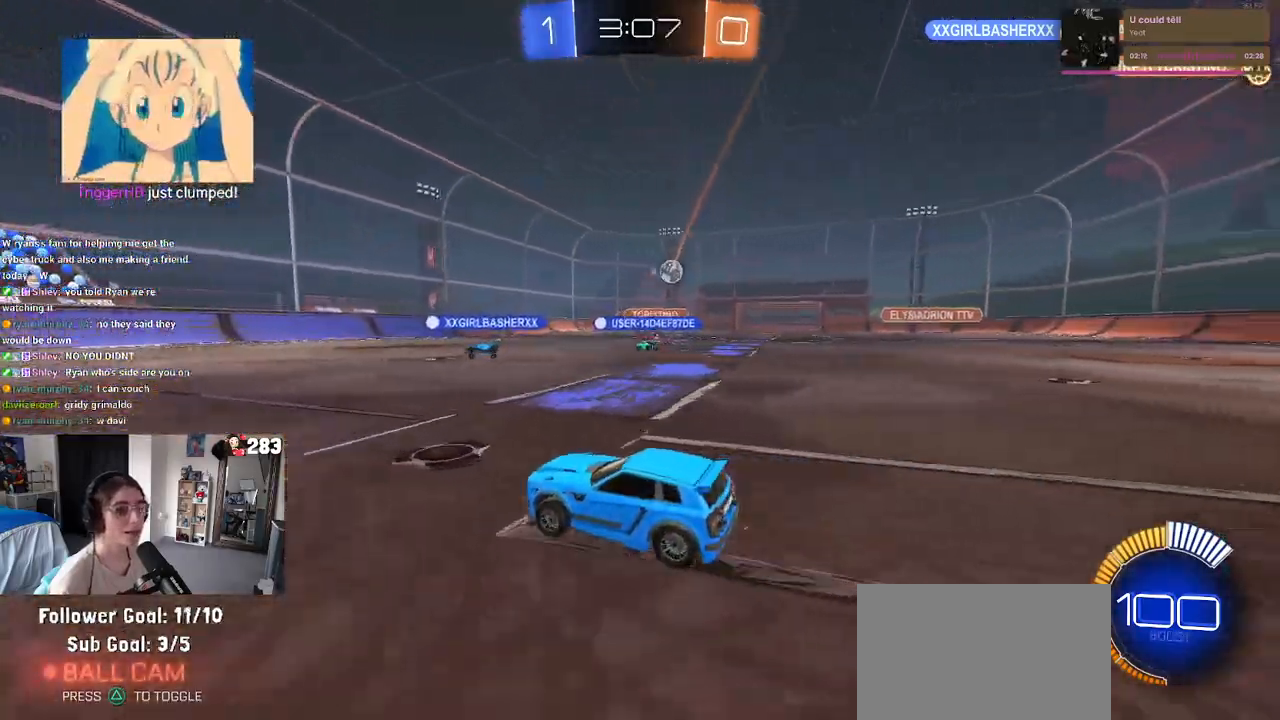
{"buttons": ["R2"], "left_stick": "center", "right_stick": "center", "events": [[450, "left_stick", "center"]]}
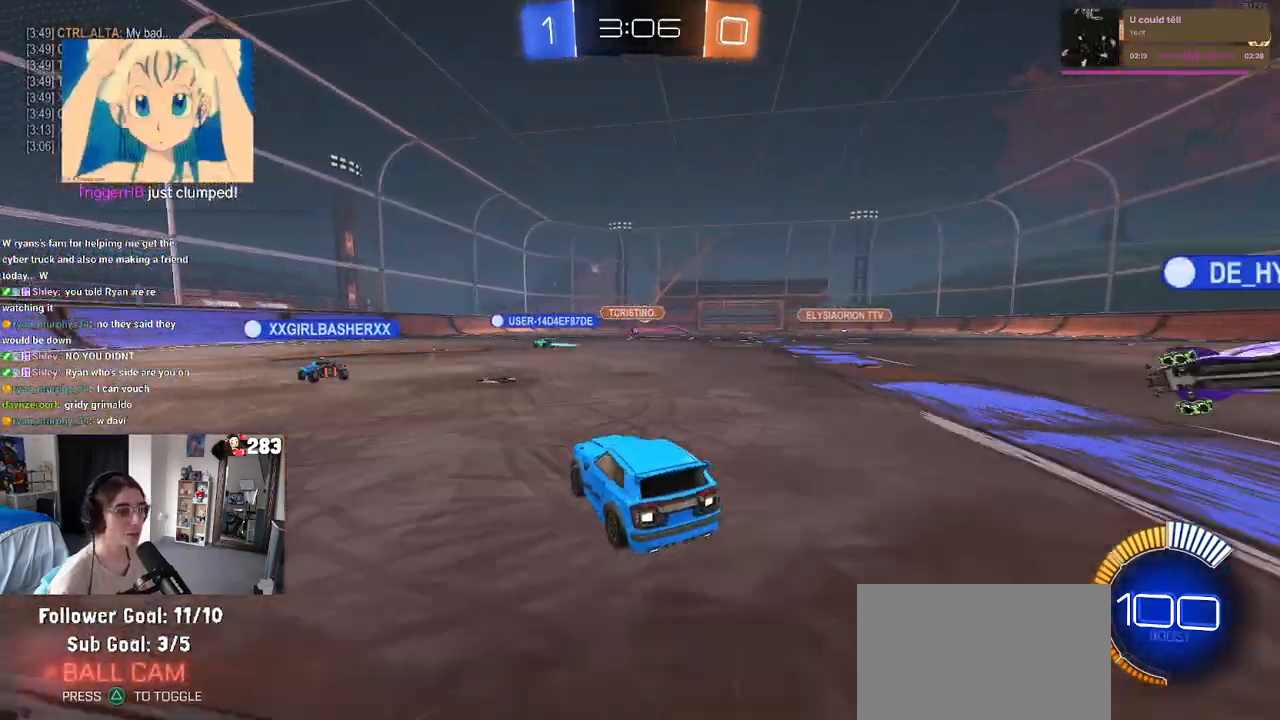
{"buttons": ["R2"], "left_stick": "up-left", "right_stick": "center", "events": [[167, "left_stick", "right"], [383, "CROSS", "down"], [450, "left_stick", "up"], [467, "CROSS", "up"], [500, "left_stick", "up-left"]]}
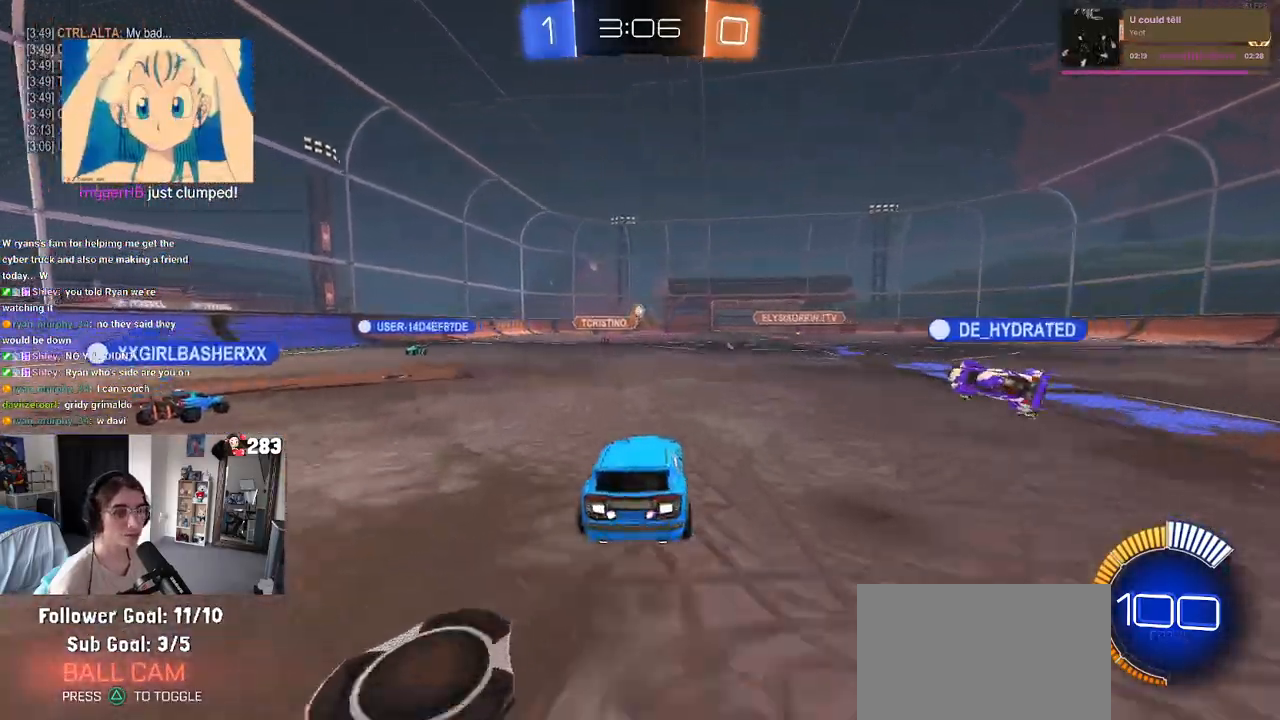
{"buttons": ["SQUARE", "R2"], "left_stick": "down-left", "right_stick": "center", "events": [[33, "CROSS", "down"], [117, "SQUARE", "down"], [150, "CROSS", "up"], [150, "left_stick", "down"], [383, "left_stick", "down-left"]]}
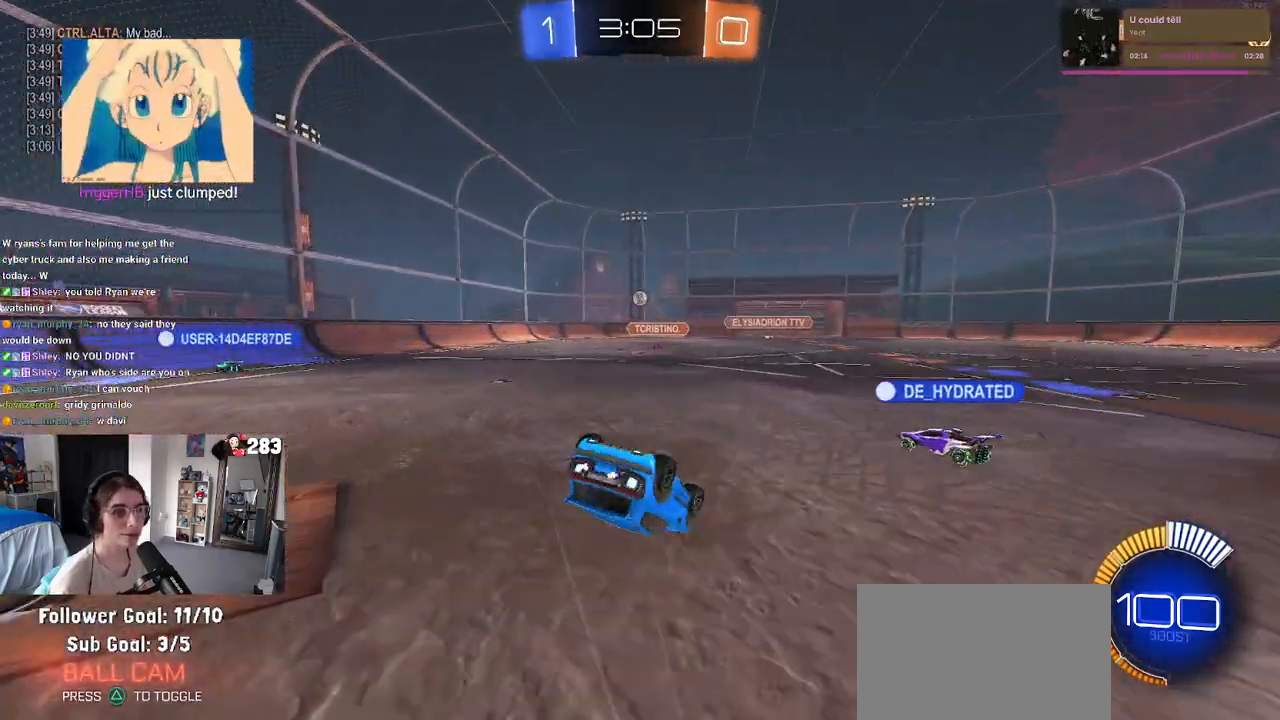
{"buttons": ["R2"], "left_stick": "center", "right_stick": "center", "events": [[400, "SQUARE", "up"], [400, "left_stick", "center"]]}
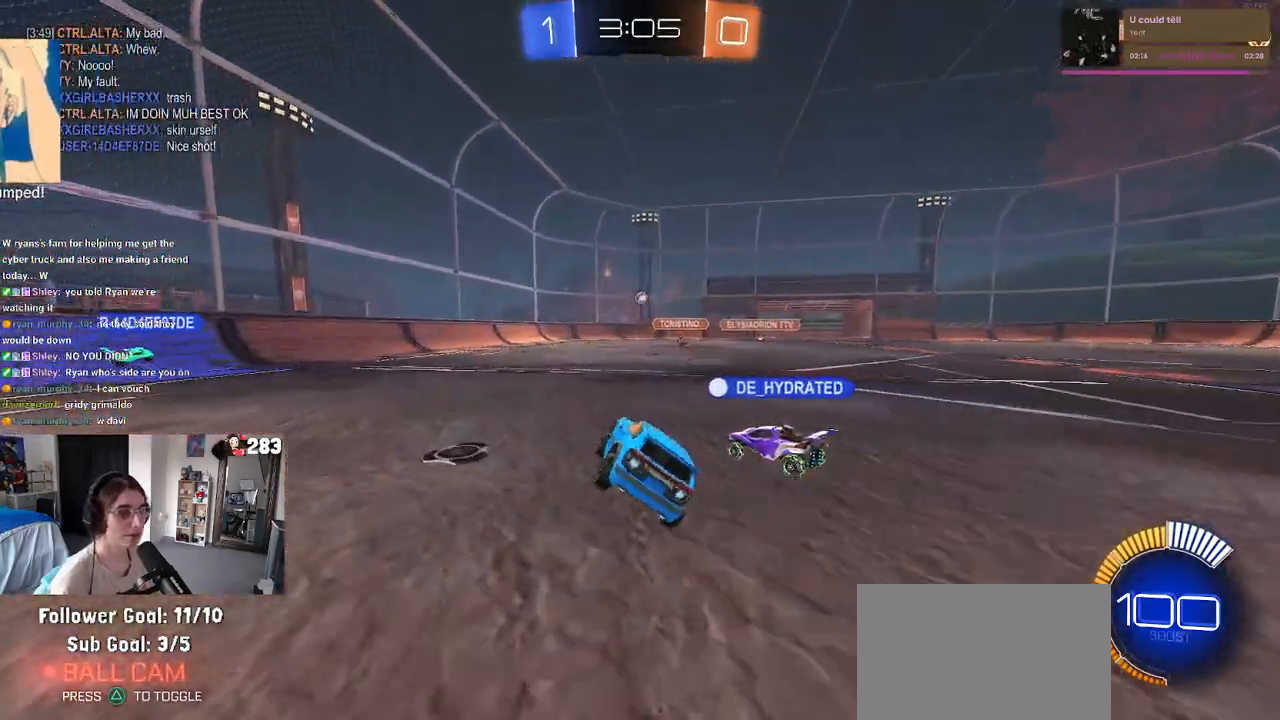
{"buttons": ["R2"], "left_stick": "right", "right_stick": "center", "events": [[17, "left_stick", "right"], [167, "L2", "down"], [167, "R2", "up"], [333, "R2", "down"], [467, "L2", "up"]]}
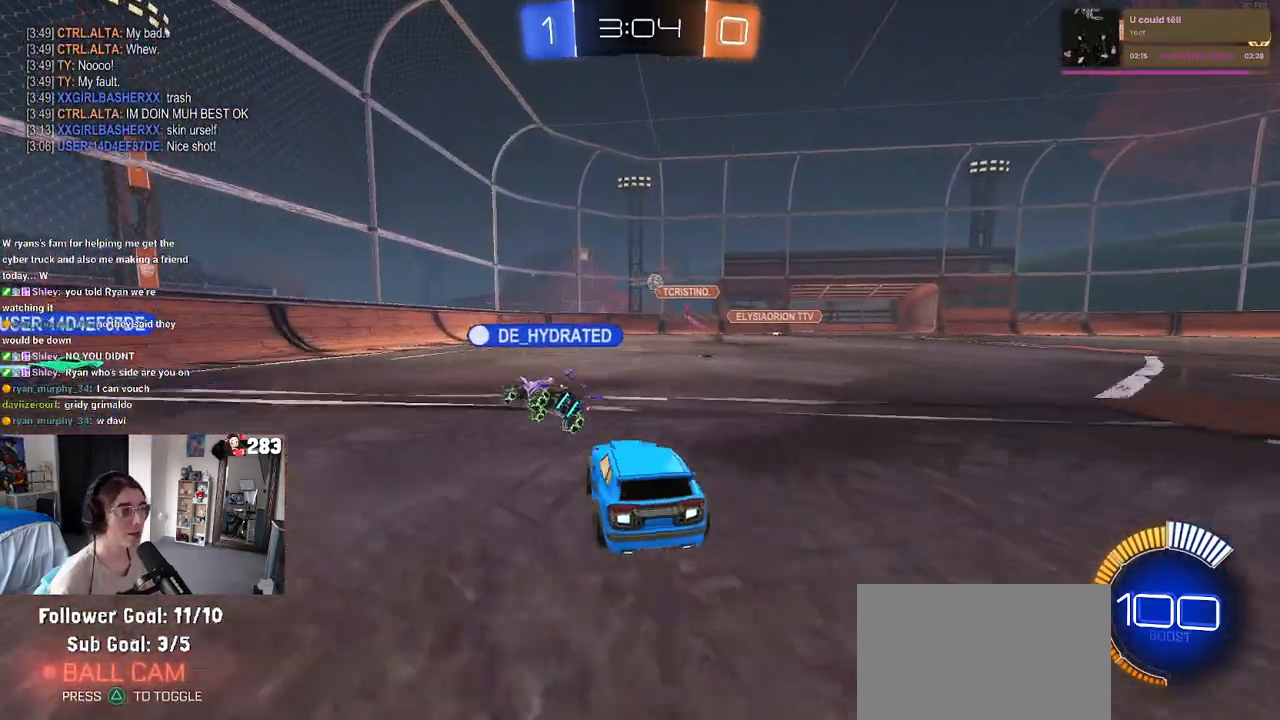
{"buttons": ["R2"], "left_stick": "center", "right_stick": "center", "events": [[483, "left_stick", "center"]]}
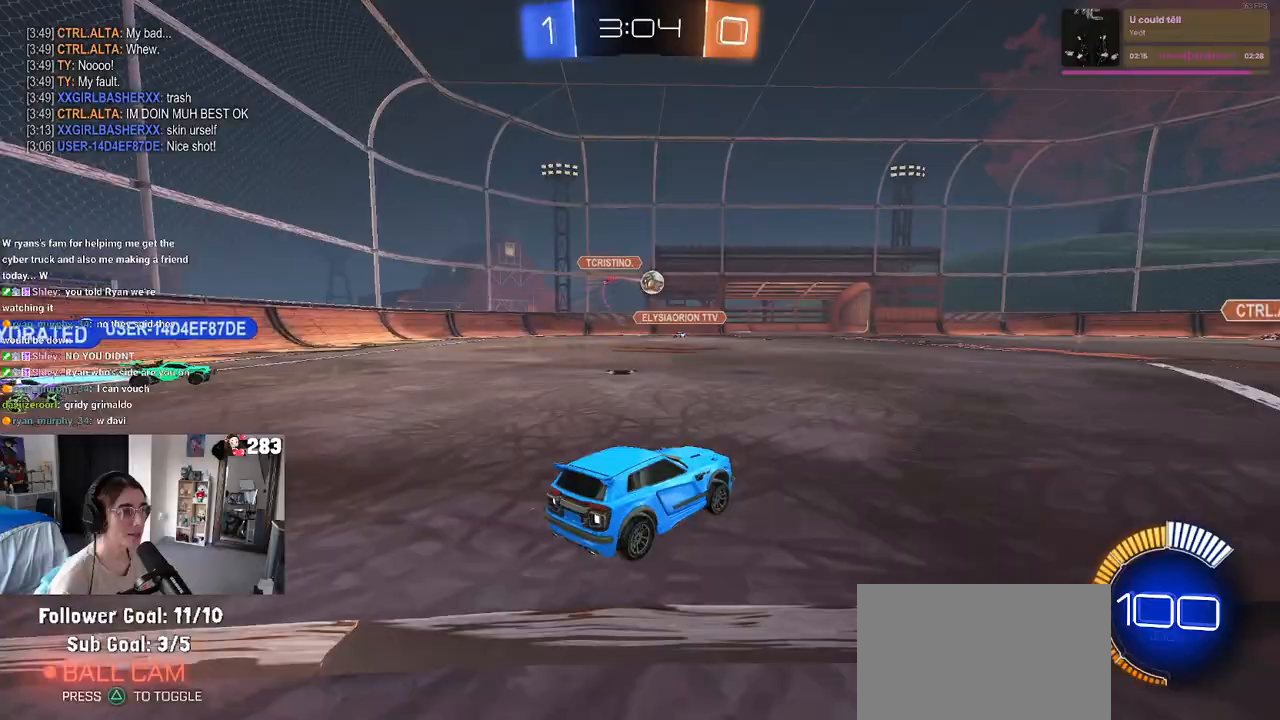
{"buttons": ["CROSS", "R1", "R2"], "left_stick": "down", "right_stick": "center", "events": [[100, "R1", "down"], [383, "left_stick", "down"], [417, "CROSS", "down"]]}
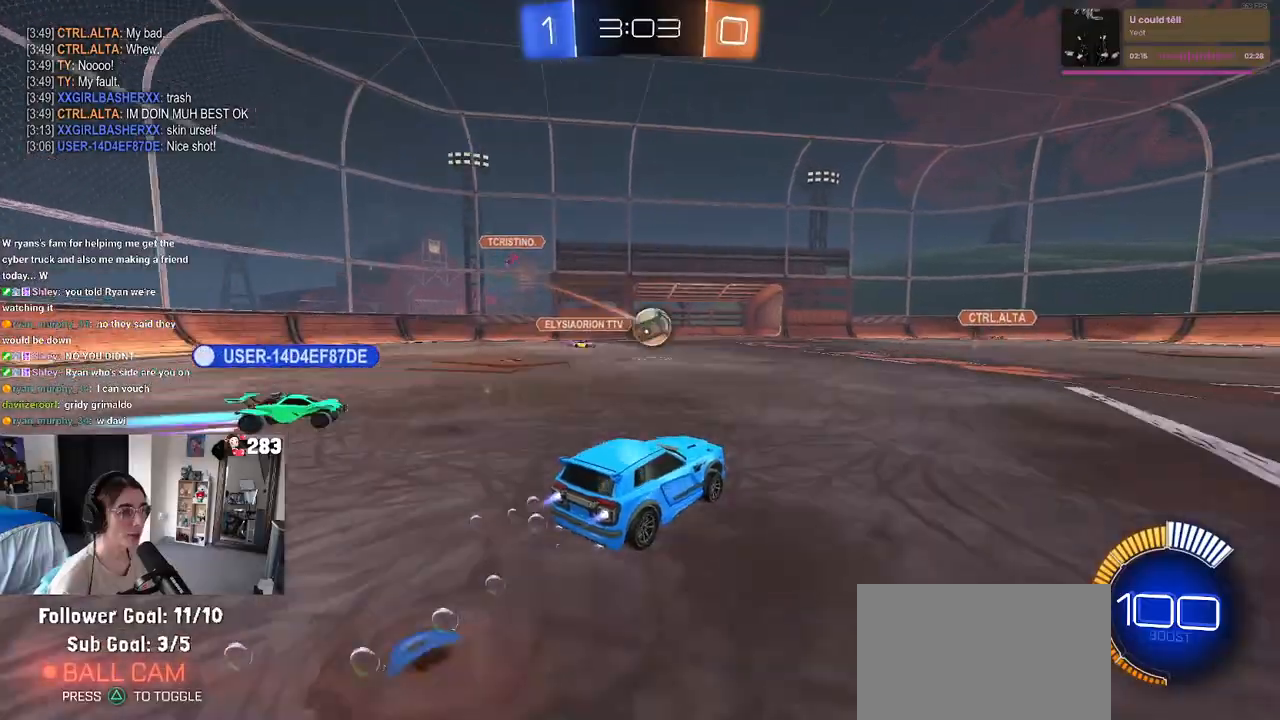
{"buttons": ["R1", "R2"], "left_stick": "center", "right_stick": "center", "events": [[133, "left_stick", "right"], [150, "CROSS", "up"], [217, "left_stick", "up-right"], [317, "left_stick", "center"]]}
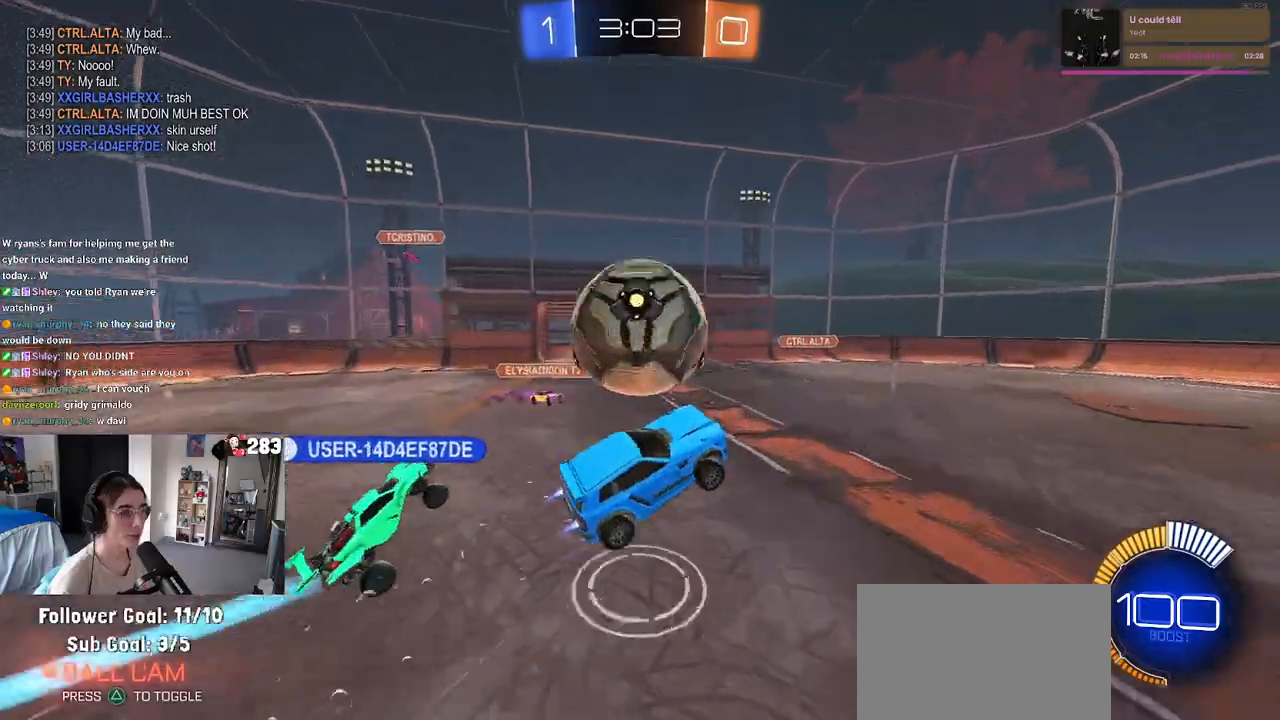
{"buttons": ["R2"], "left_stick": "down-right", "right_stick": "center", "events": [[233, "R1", "up"], [333, "left_stick", "right"], [383, "left_stick", "down-right"]]}
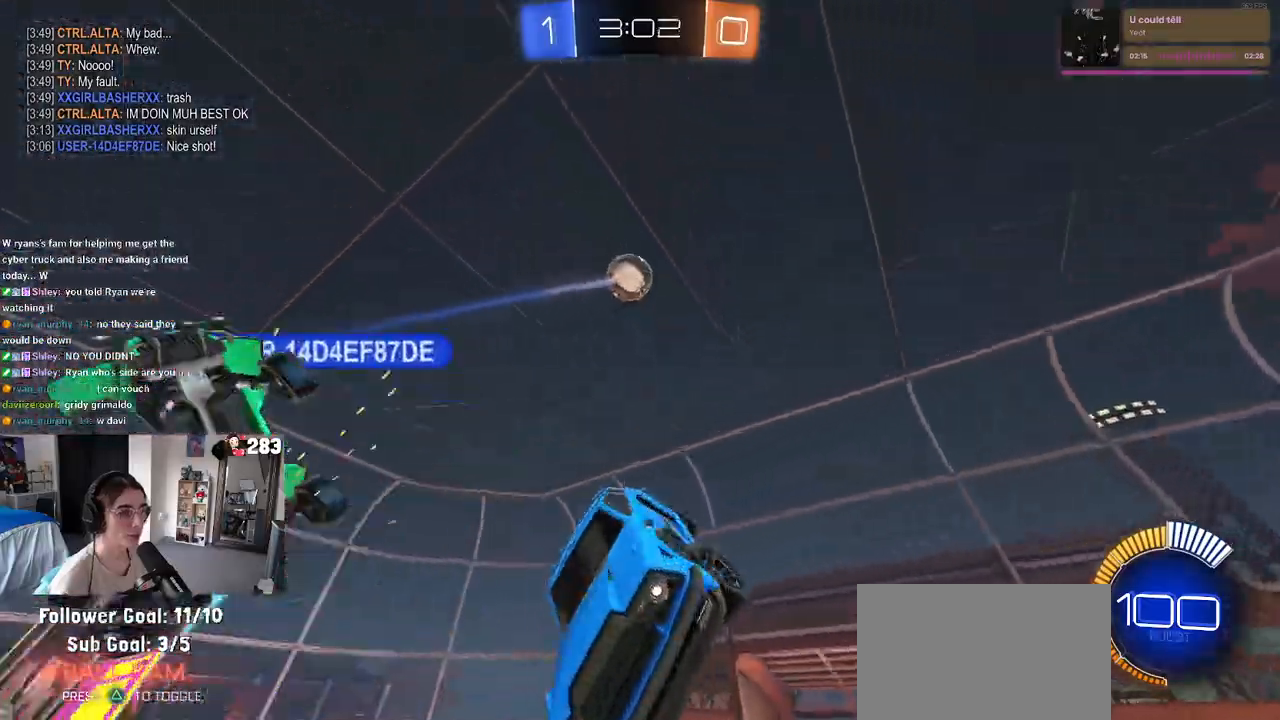
{"buttons": ["R2"], "left_stick": "right", "right_stick": "center", "events": [[183, "L1", "down"], [317, "L1", "up"], [483, "left_stick", "right"]]}
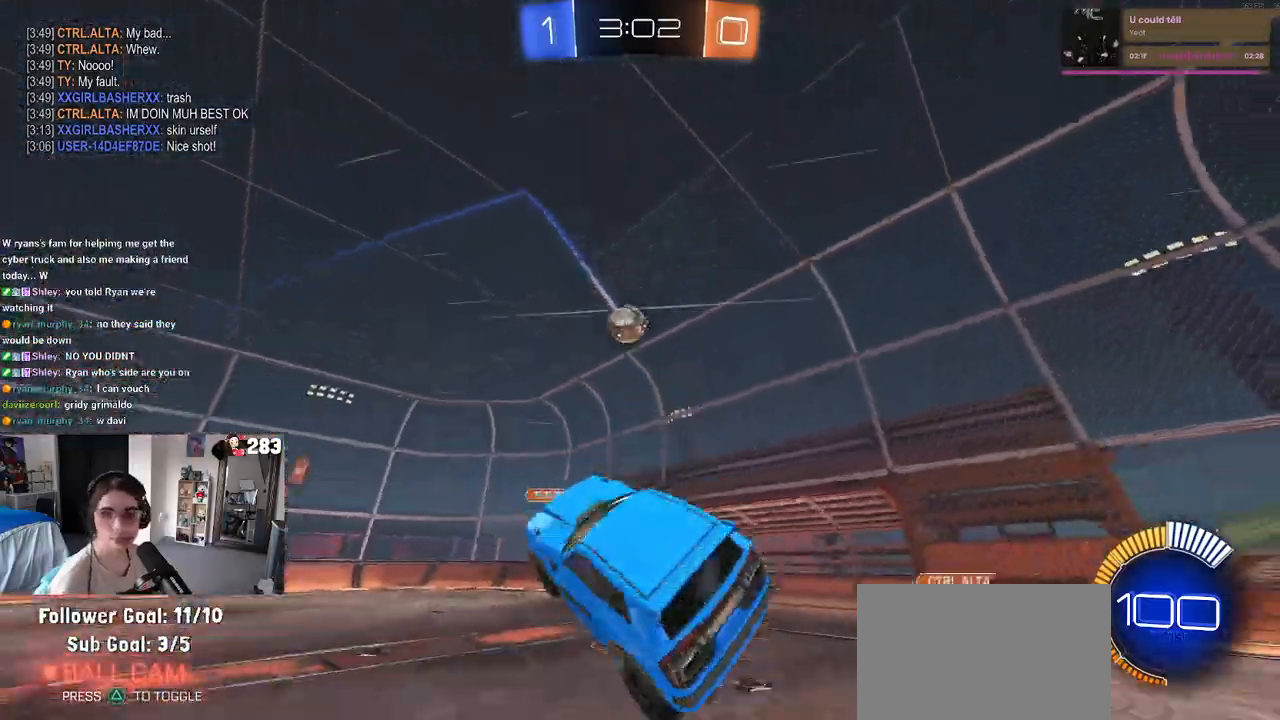
{"buttons": ["SQUARE", "R2"], "left_stick": "center", "right_stick": "center", "events": [[33, "SQUARE", "down"], [100, "left_stick", "center"]]}
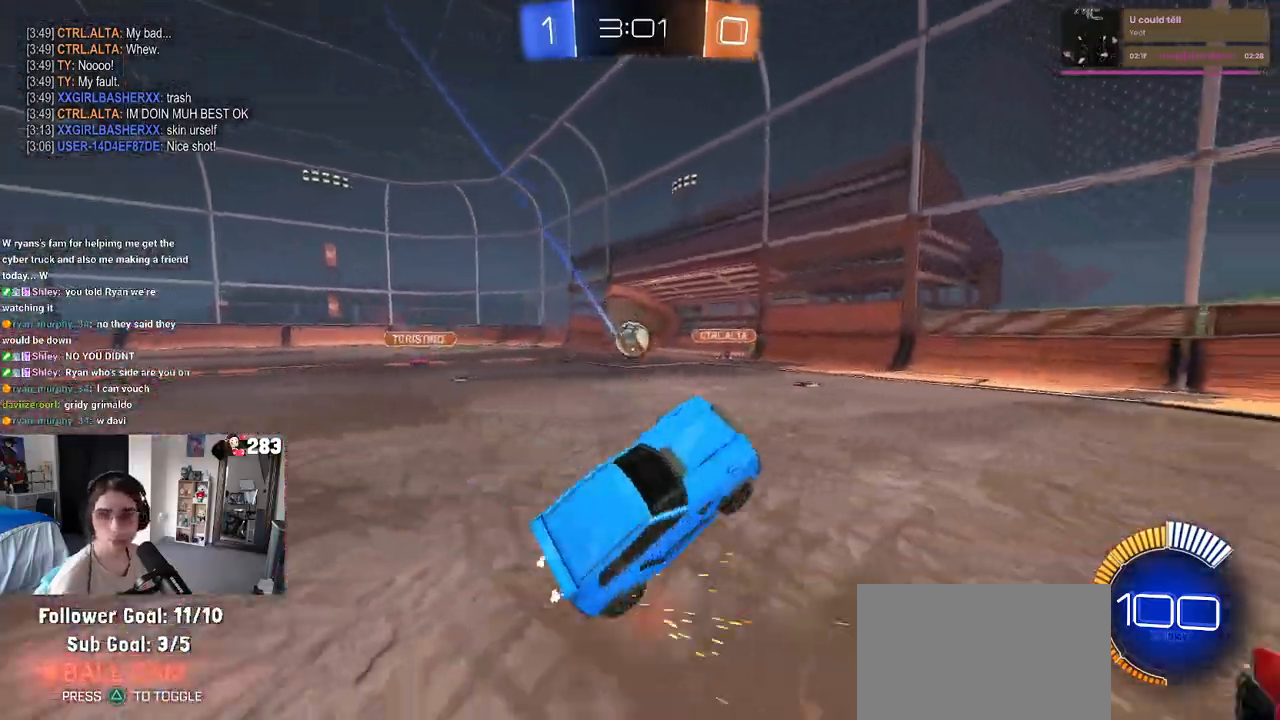
{"buttons": ["R2"], "left_stick": "center", "right_stick": "center"}
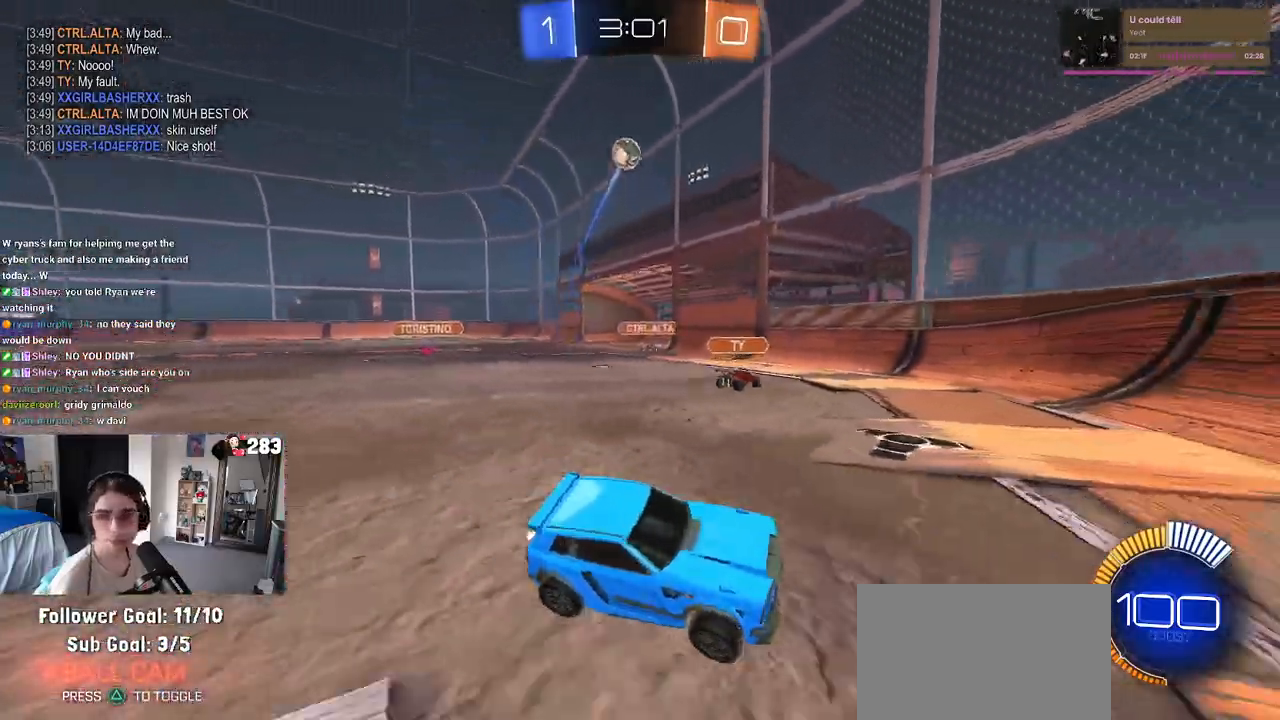
{"buttons": ["R2"], "left_stick": "down-right", "right_stick": "center", "events": [[167, "left_stick", "right"], [233, "left_stick", "down-right"]]}
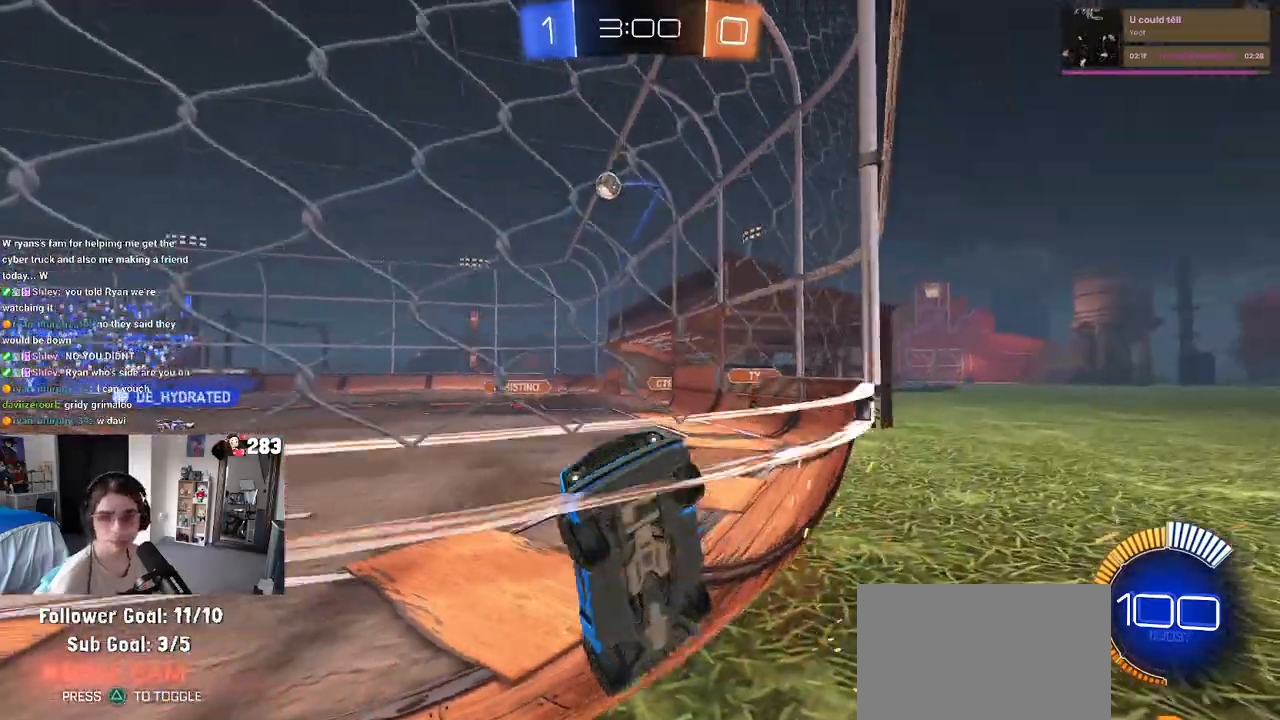
{"buttons": ["R2"], "left_stick": "right", "right_stick": "center", "events": [[500, "left_stick", "right"]]}
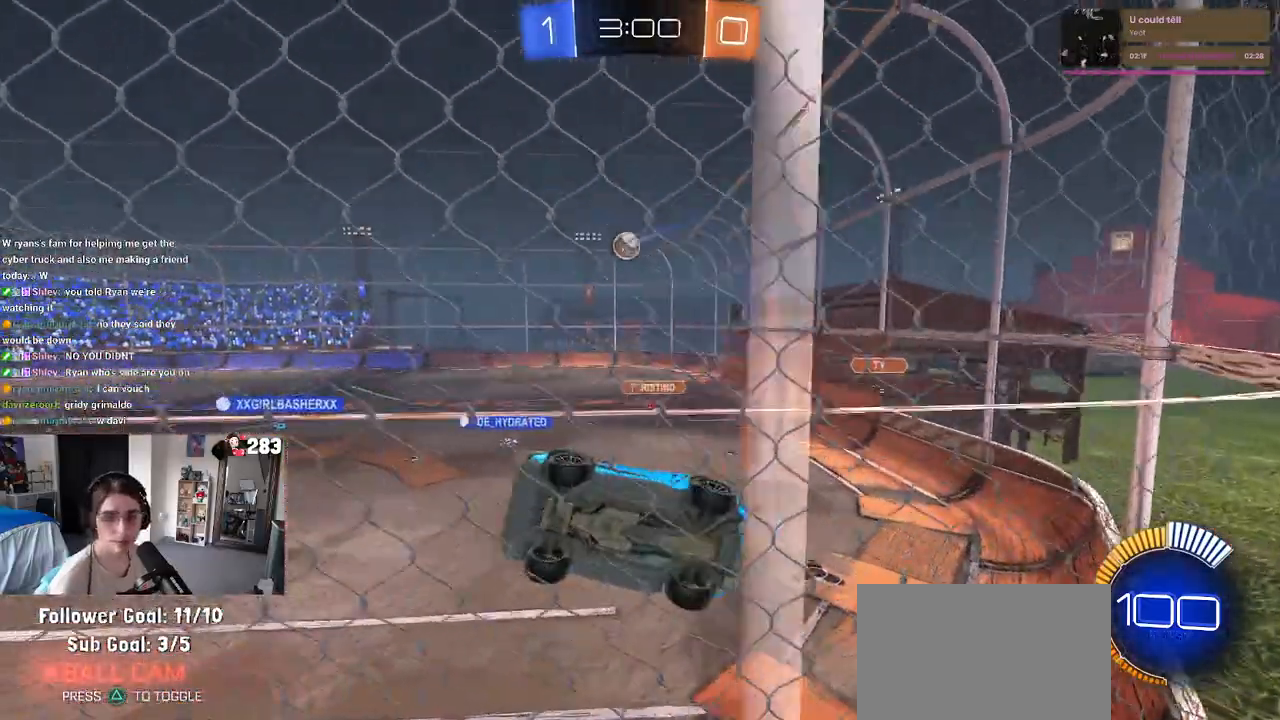
{"buttons": ["R1", "R2"], "left_stick": "center", "right_stick": "center", "events": [[167, "left_stick", "center"], [200, "R1", "down"]]}
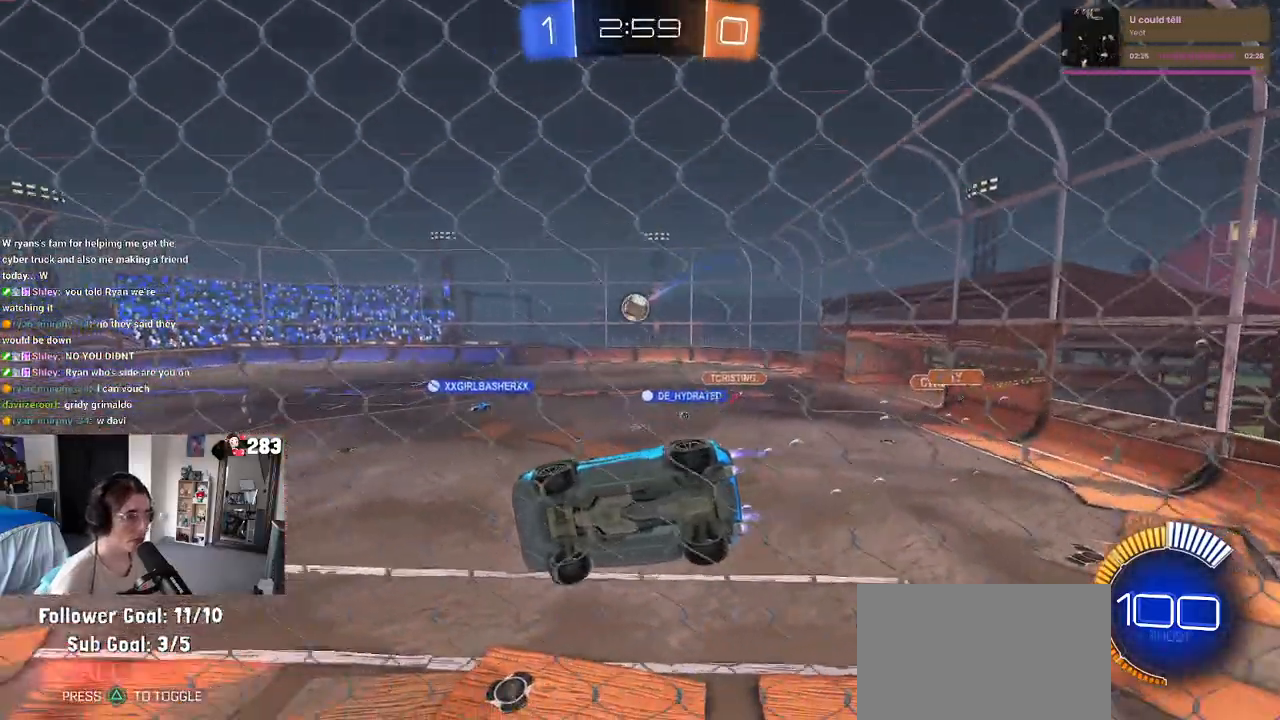
{"buttons": ["R2"], "left_stick": "center", "right_stick": "center", "events": [[233, "R1", "up"]]}
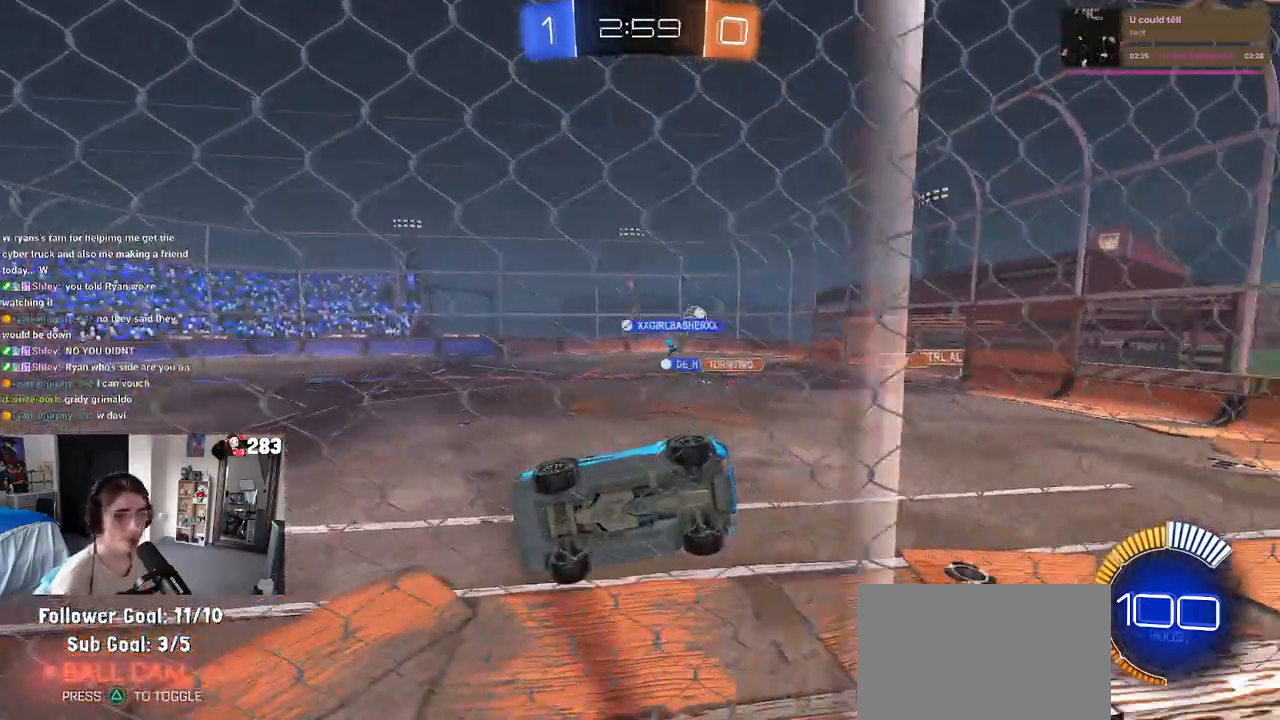
{"buttons": ["R2"], "left_stick": "center", "right_stick": "center", "events": [[67, "left_stick", "right"], [300, "left_stick", "center"]]}
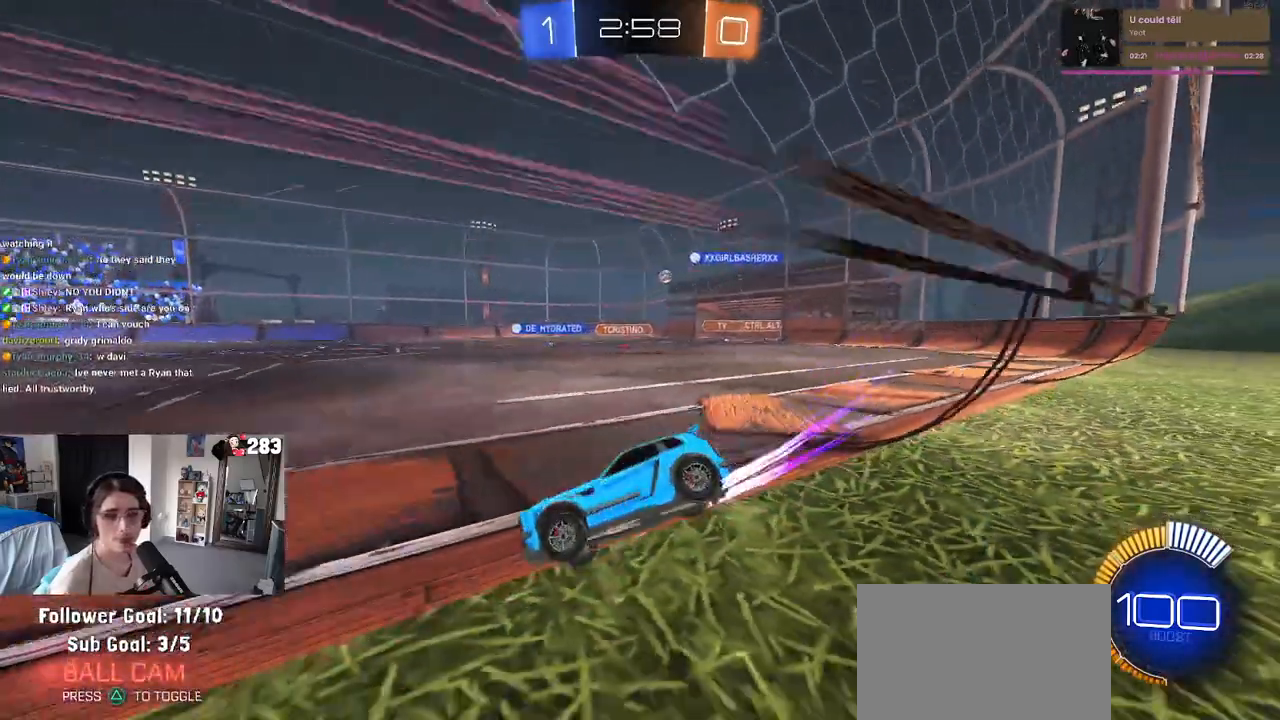
{"buttons": ["R2"], "left_stick": "right", "right_stick": "center", "events": [[450, "left_stick", "right"]]}
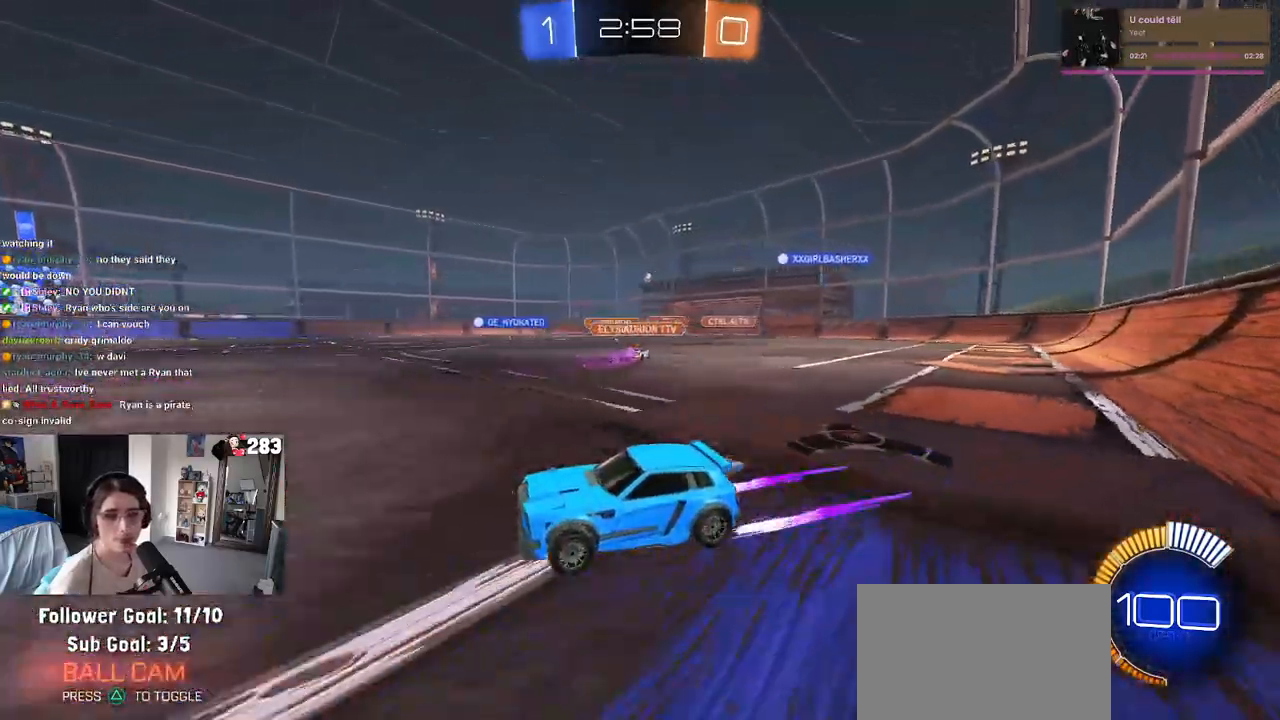
{"buttons": ["SQUARE", "R2"], "left_stick": "down-left", "right_stick": "center", "events": [[167, "CROSS", "down"], [217, "left_stick", "up"], [250, "CROSS", "up"], [283, "left_stick", "up-left"], [333, "CROSS", "down"], [367, "SQUARE", "down"], [400, "CROSS", "up"], [433, "left_stick", "down-left"]]}
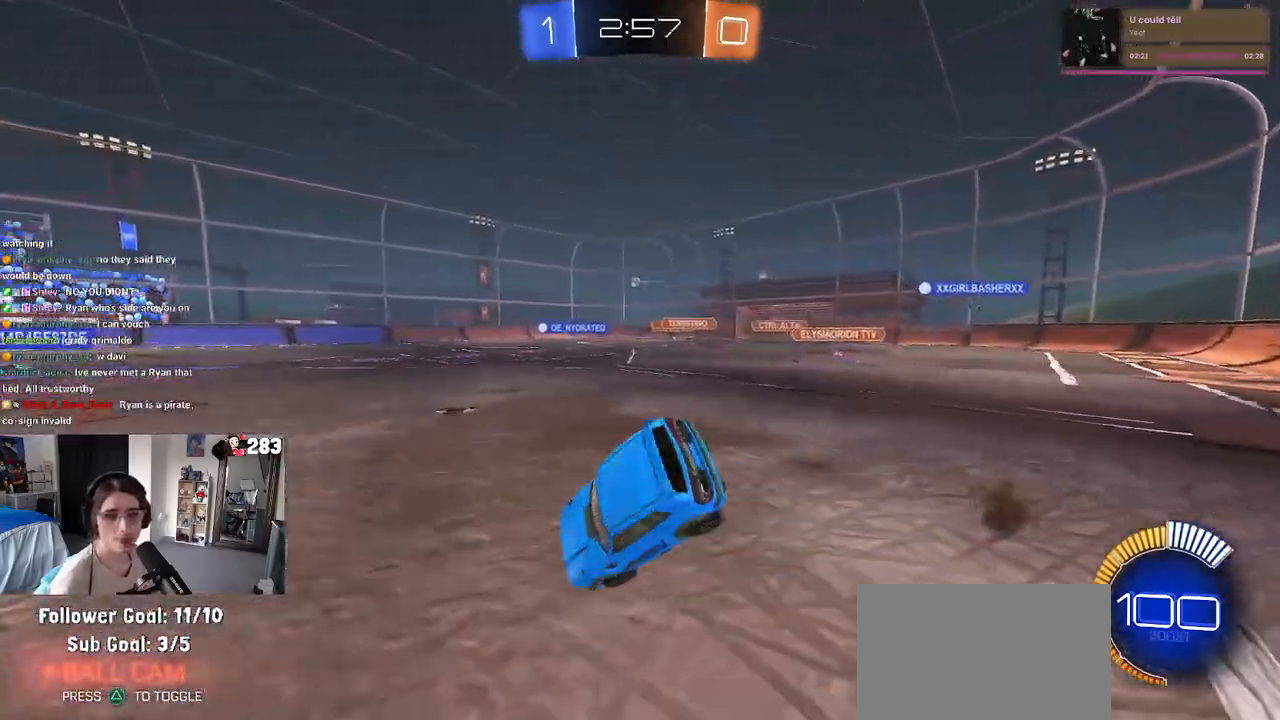
{"buttons": ["SQUARE"], "left_stick": "down-left", "right_stick": "center", "events": [[117, "R2", "up"]]}
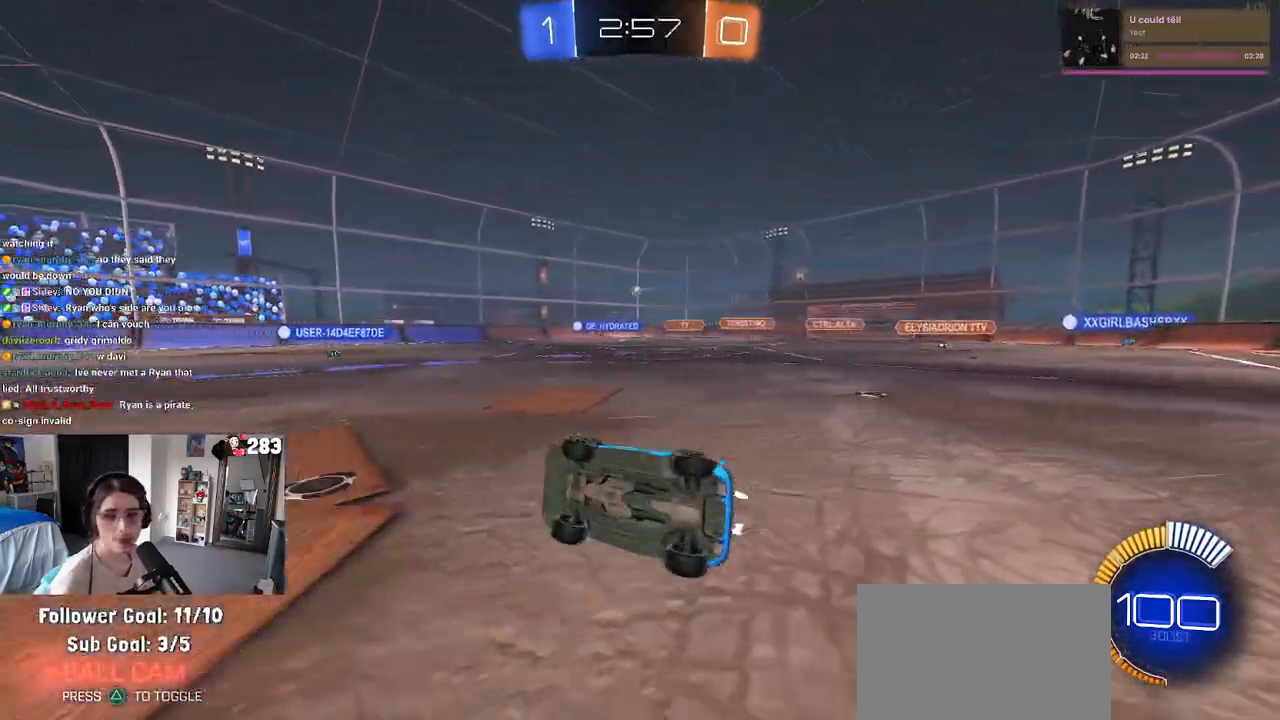
{"buttons": ["R2"], "left_stick": "right", "right_stick": "center", "events": [[67, "R2", "down"], [100, "SQUARE", "up"], [217, "left_stick", "center"], [417, "left_stick", "right"]]}
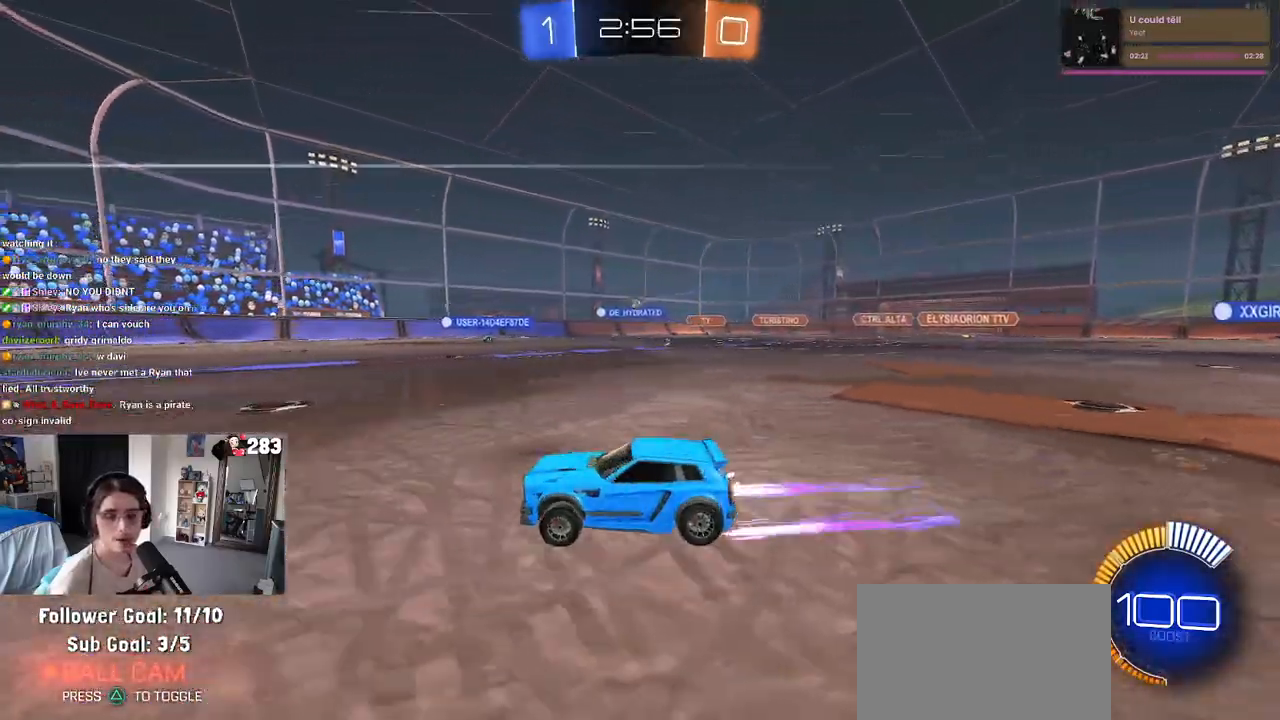
{"buttons": ["R2"], "left_stick": "center", "right_stick": "center", "events": [[250, "left_stick", "center"]]}
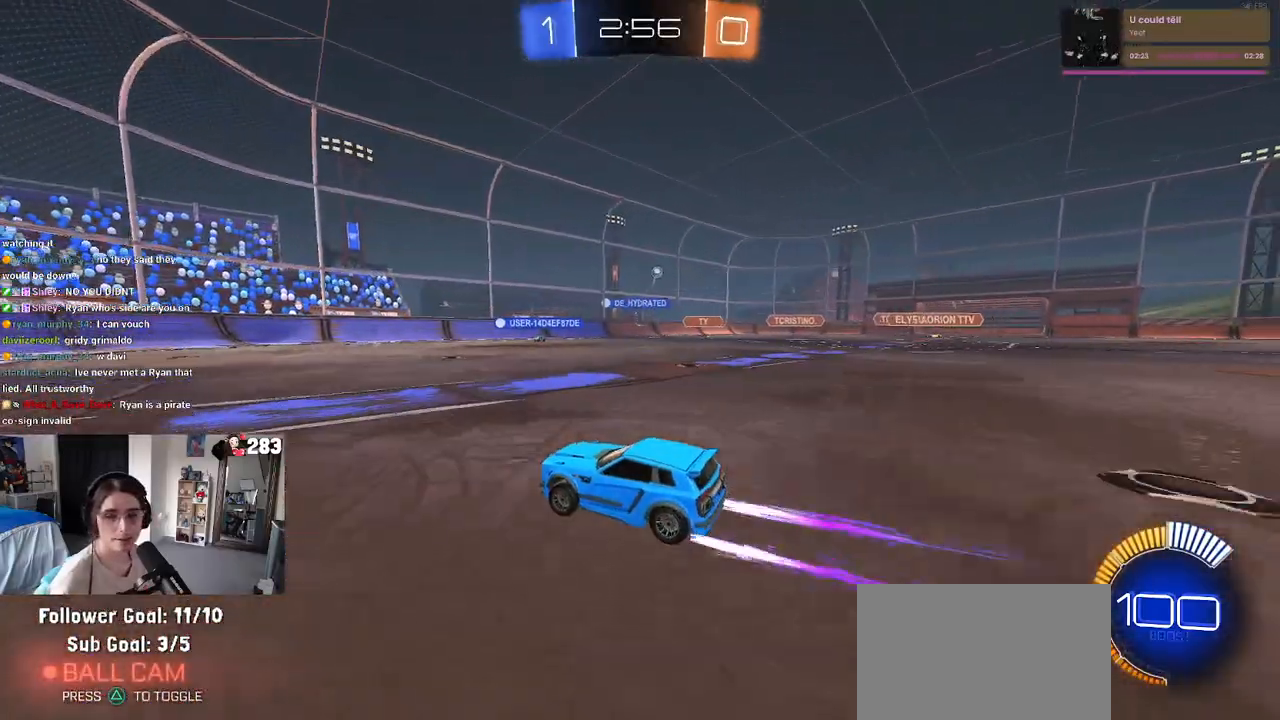
{"buttons": ["L2"], "left_stick": "left", "right_stick": "center", "events": [[233, "L2", "down"], [233, "R2", "up"], [383, "left_stick", "left"]]}
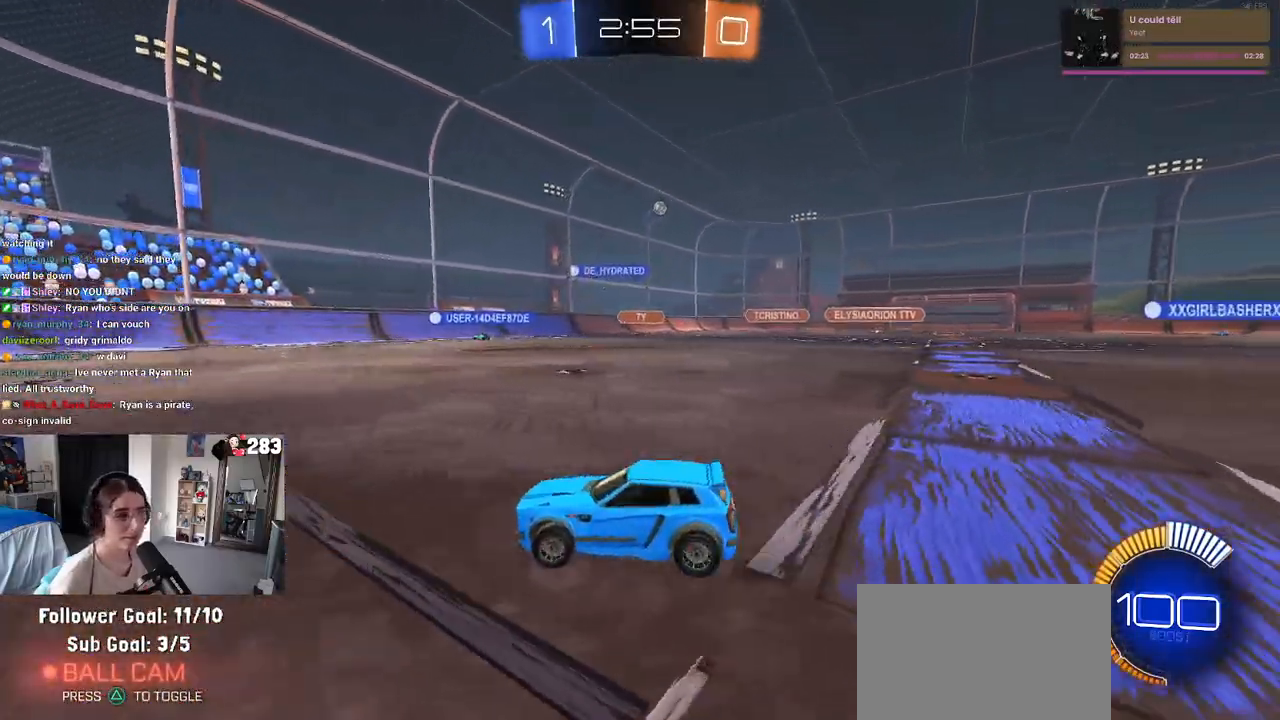
{"buttons": ["R2"], "left_stick": "right", "right_stick": "center", "events": [[17, "R2", "down"], [50, "L2", "up"], [117, "left_stick", "center"], [417, "left_stick", "right"]]}
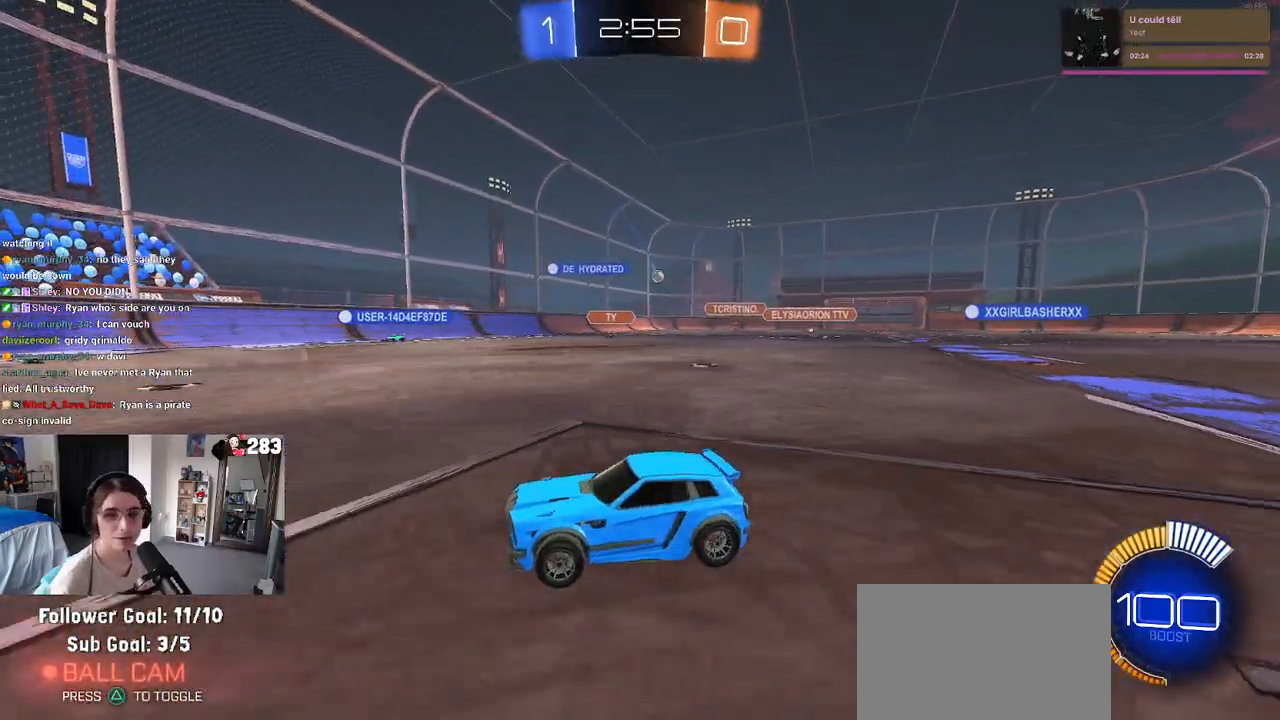
{"buttons": ["R2"], "left_stick": "center", "right_stick": "center", "events": [[133, "SQUARE", "down"], [217, "SQUARE", "up"], [483, "left_stick", "center"]]}